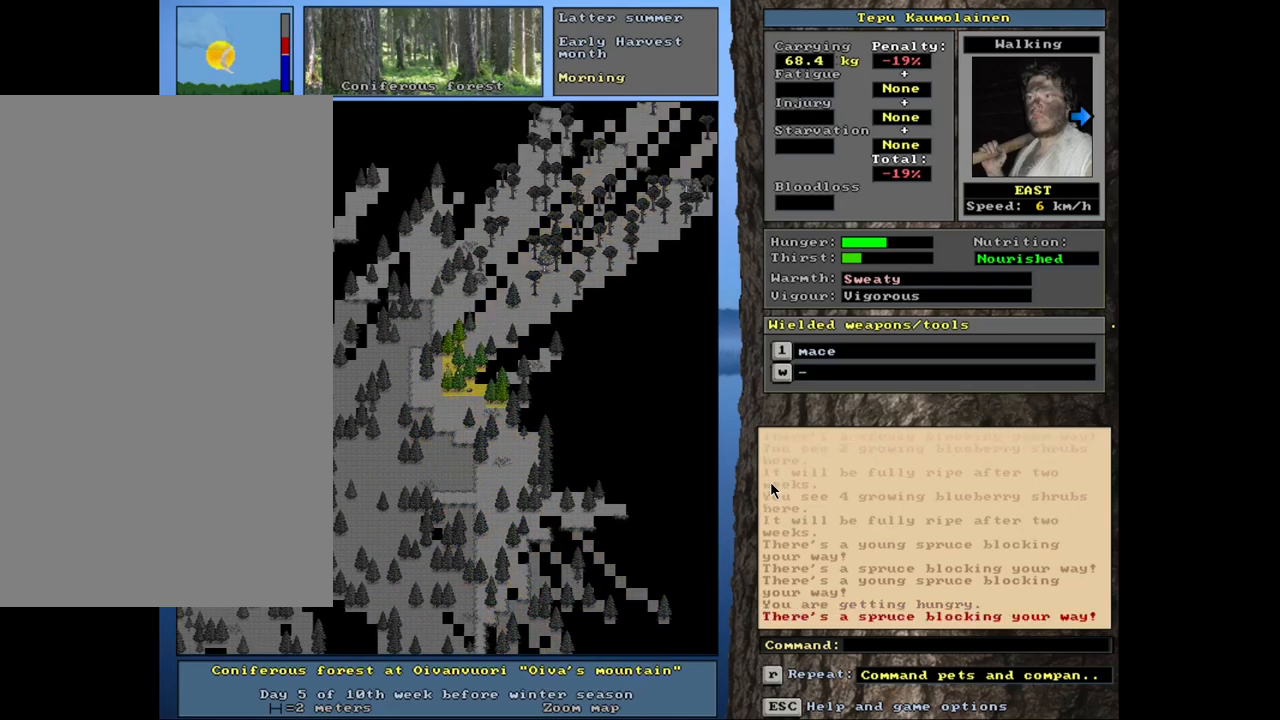
Gameplay with keyboard and mouse; each line is a JSON object with the keys and mouse buttons held at the frame after it. "events" lists presses ("down") and releases ("up") of ".", "/", "0", "1", "2", "3", "4", "5", "6", "8", "9", "a", "alt_l", "alt_r", "b", "backslash", "backspace", "c", "caps_lock", "comma", "ctrl_l", "ctrl_r", "d", "down", "e", "equals", "escape", "f", "f1", "f10", "f11", "f12", "f2", "f3", "f4", "f5", "f6", "f7", "f8", "f9", "g", "h", "i", "k", "l", "lbracket", "left", "minus", "n", "num0", "num1", "num2", "num3", "num4", "num5", "num6", "num7", "num8", "num9", "o", "p", "q", "quote", "r", "rbracket", "return", "right", "s", "semicolon", "shift_l", "shift_r", "space", "super_l", "super_r", "t", "tab", "tilde", "up", "v", "w", "x", "y", "z", "mouse_left", "mouse_wheel", "mouse_right", "mouse_mb4" and "mouse_mb5" between this image and that frame as [ms after this image, input, new state], when the widget could be followed in between. "mouse_left", "mouse_wheel", "mouse_right", "mouse_mb4", "mouse_mb5" = the "left", "wheel", "right", "mb4", "mb5" buttons of the "mouse" list. No other keys are recorded. "wheel" means that the mouse wheel is clicked or scrolled. Mouse movement is not recorded. Not read: 7 j m u.
{"keys": ["ctrl_l"], "mouse": [], "events": [[50, "num9", "down"], [150, "num9", "up"], [284, "num6", "down"], [350, "num6", "up"]]}
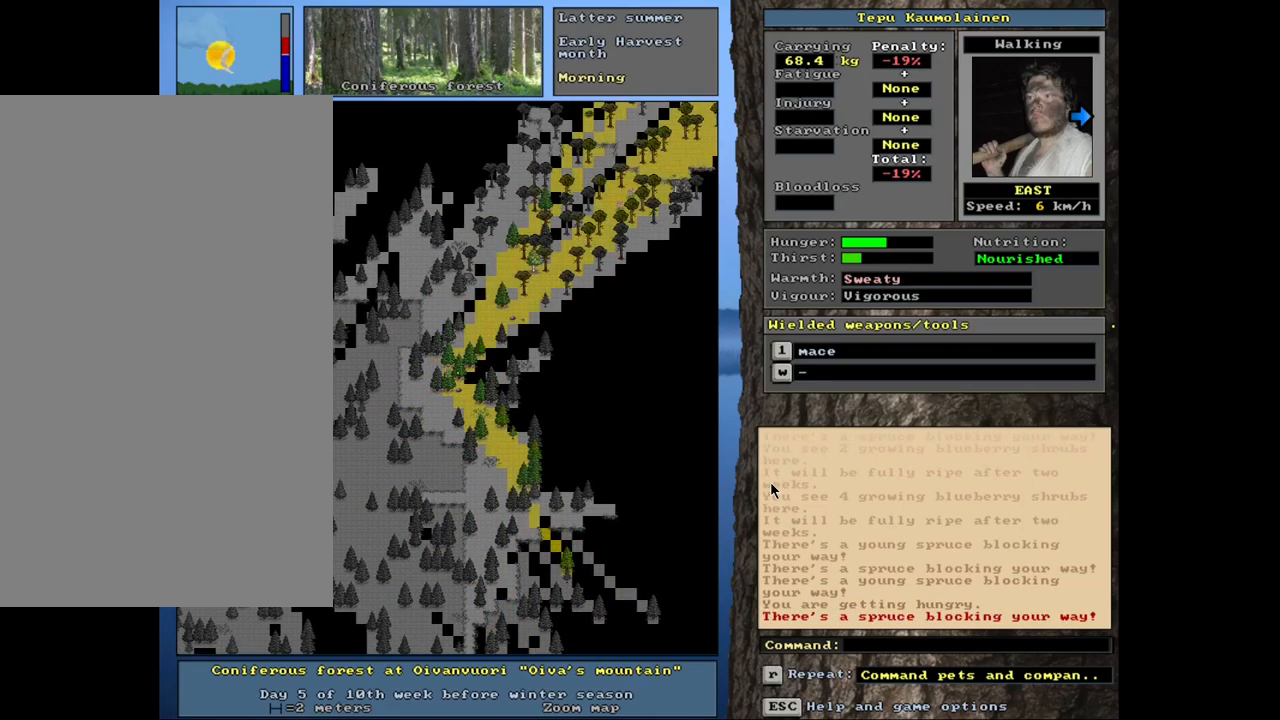
{"keys": ["ctrl_l"], "mouse": [], "events": [[34, "num7", "down"], [134, "num7", "up"], [317, "num8", "down"], [367, "num9", "down"], [384, "num8", "up"], [484, "num9", "up"]]}
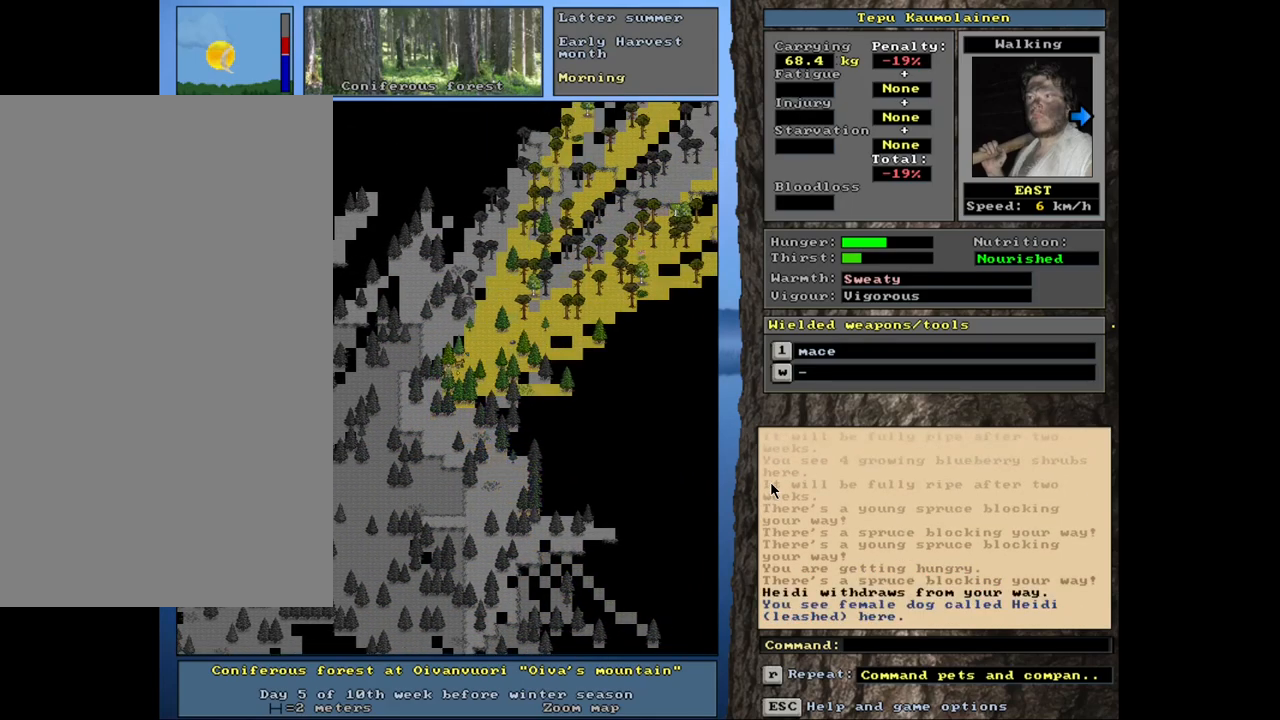
{"keys": ["ctrl_l"], "mouse": [], "events": [[50, "num9", "down"], [150, "num9", "up"]]}
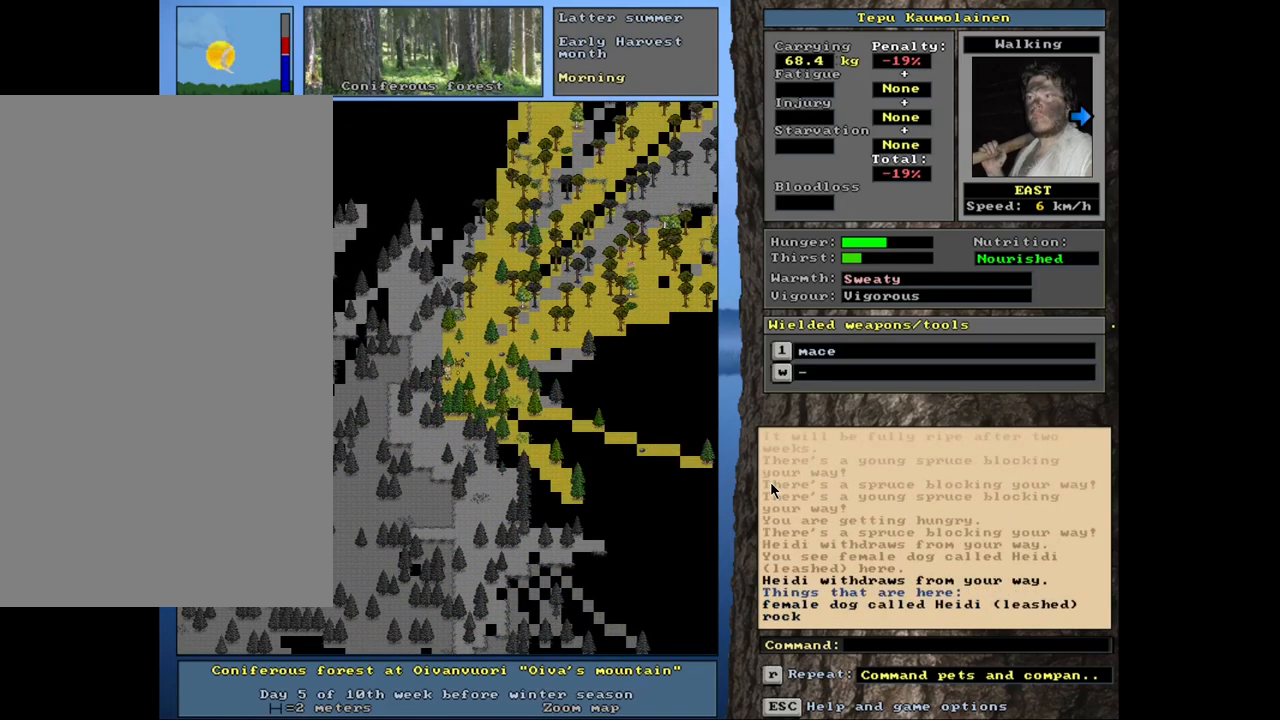
{"keys": ["ctrl_l"], "mouse": [], "events": [[317, "num9", "down"], [384, "num9", "up"]]}
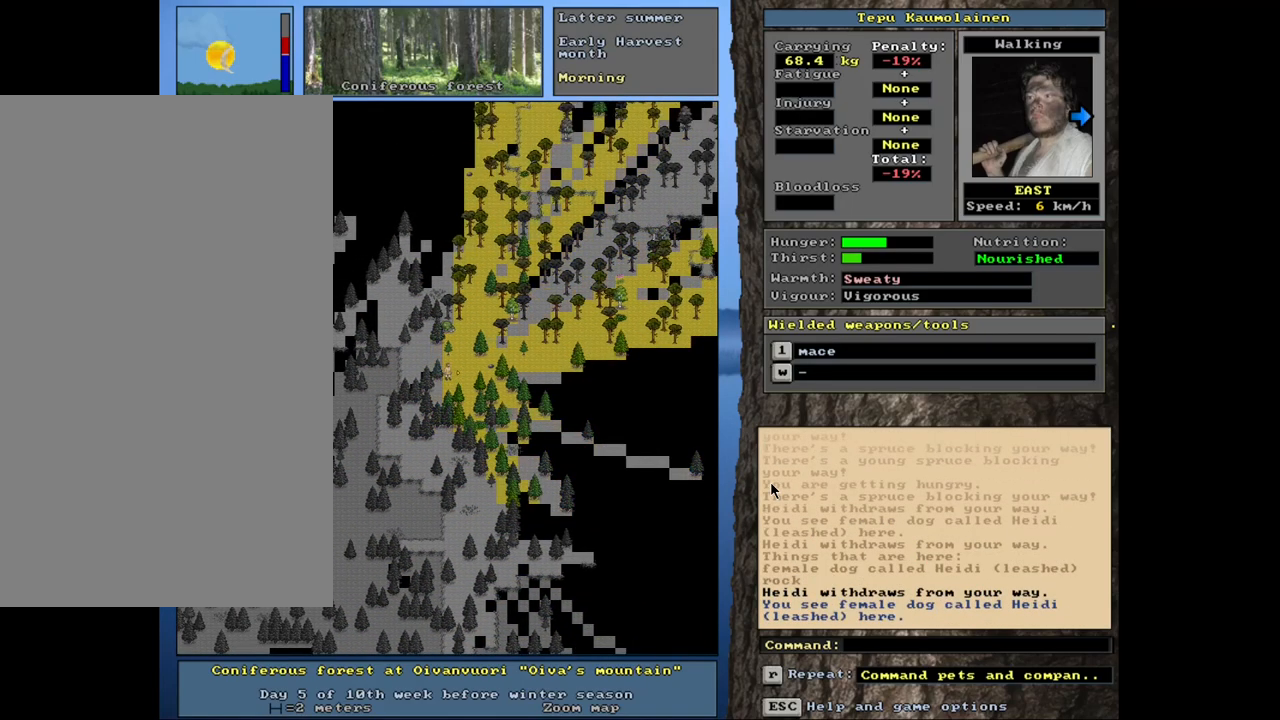
{"keys": ["ctrl_l"], "mouse": [], "events": [[117, "num6", "down"], [217, "num6", "up"], [317, "num6", "down"], [417, "num6", "up"]]}
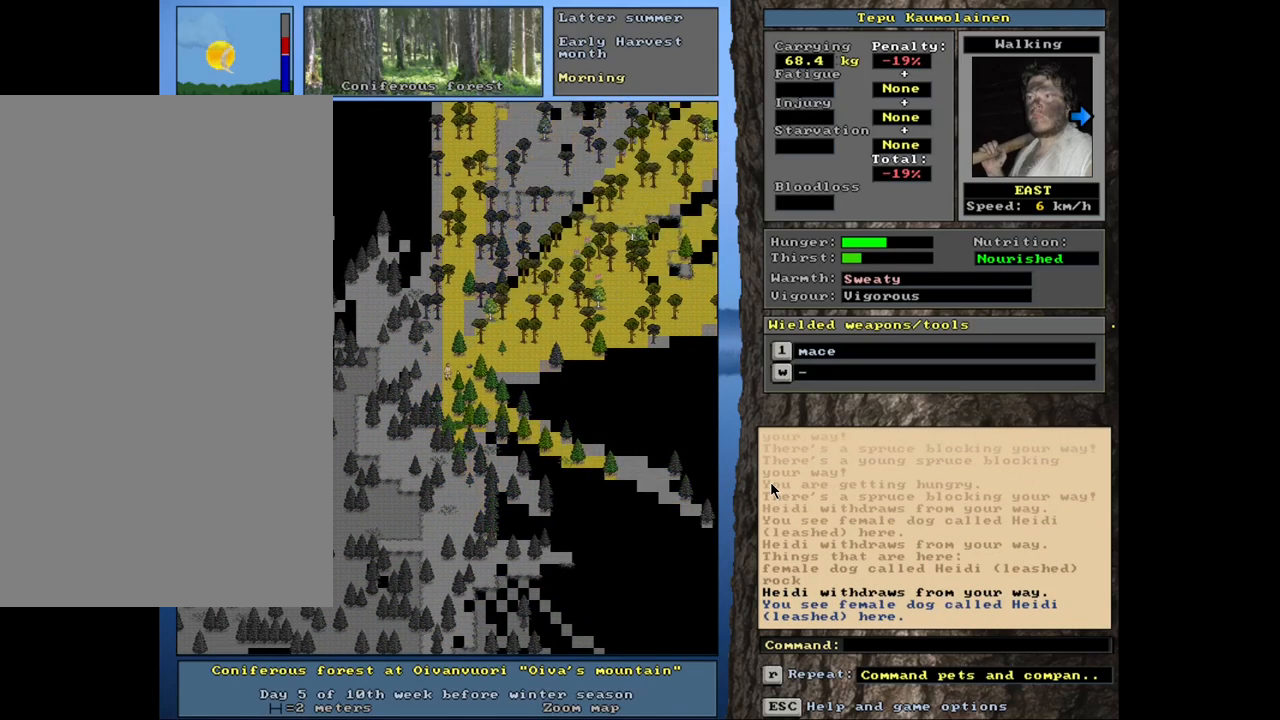
{"keys": ["ctrl_l", "num6"], "mouse": [], "events": [[100, "num9", "down"], [167, "num9", "up"], [250, "num9", "down"], [334, "num9", "up"], [484, "num6", "down"]]}
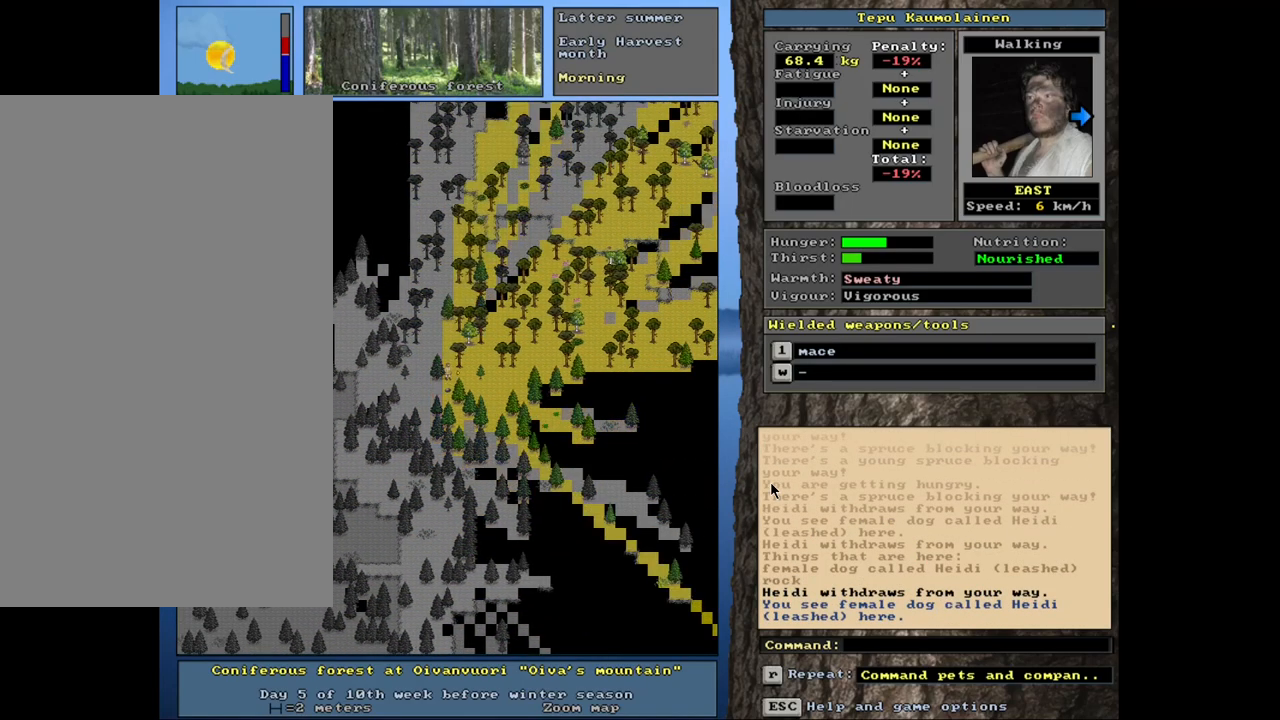
{"keys": ["ctrl_l"], "mouse": [], "events": [[100, "num6", "up"], [184, "num6", "down"], [284, "num6", "up"], [400, "num6", "down"], [484, "num6", "up"]]}
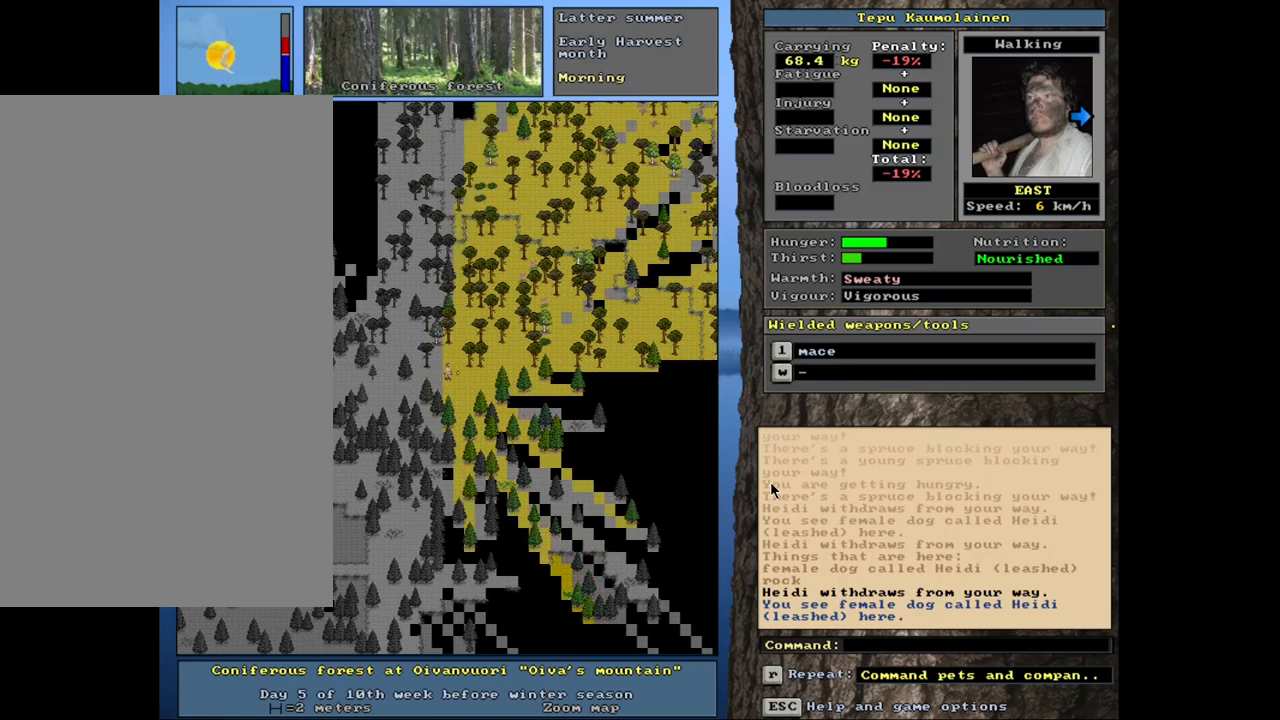
{"keys": ["ctrl_l"], "mouse": [], "events": [[84, "num6", "down"], [184, "num6", "up"], [300, "num6", "down"], [417, "num6", "up"]]}
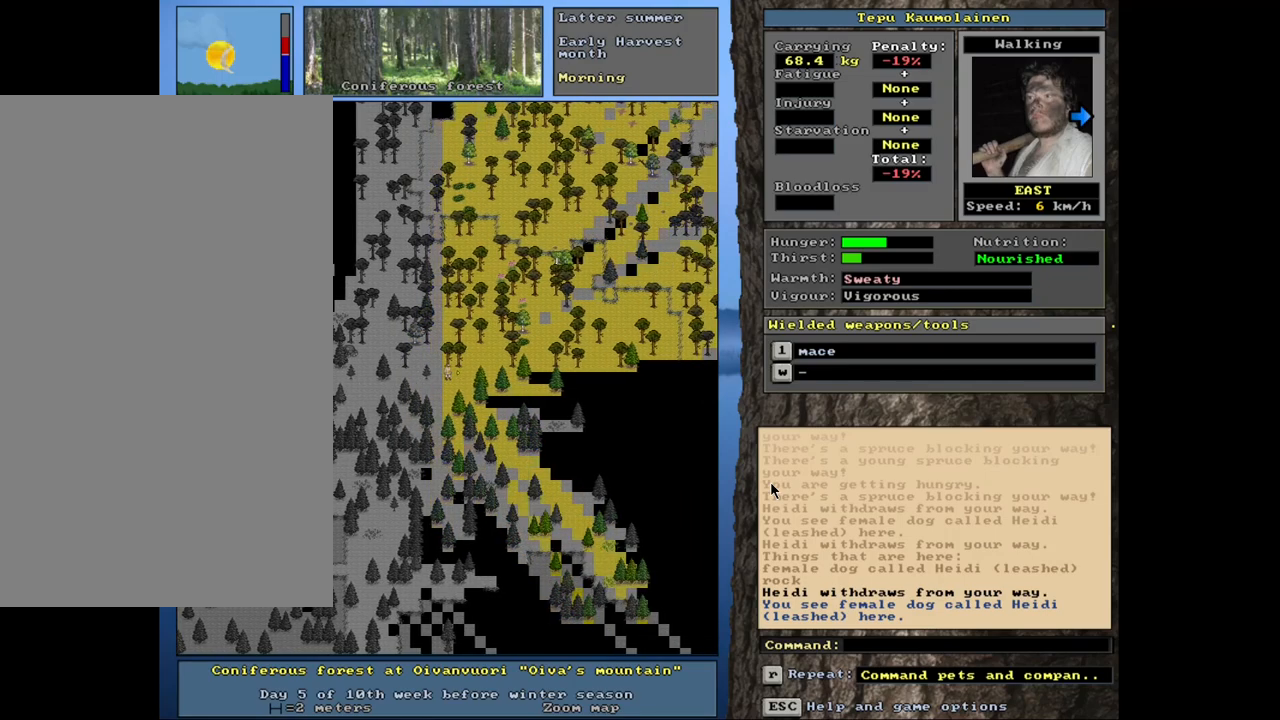
{"keys": ["ctrl_l", "num6"], "mouse": [], "events": [[100, "num6", "down"], [184, "num6", "up"], [300, "num6", "down"], [384, "num6", "up"], [467, "num6", "down"]]}
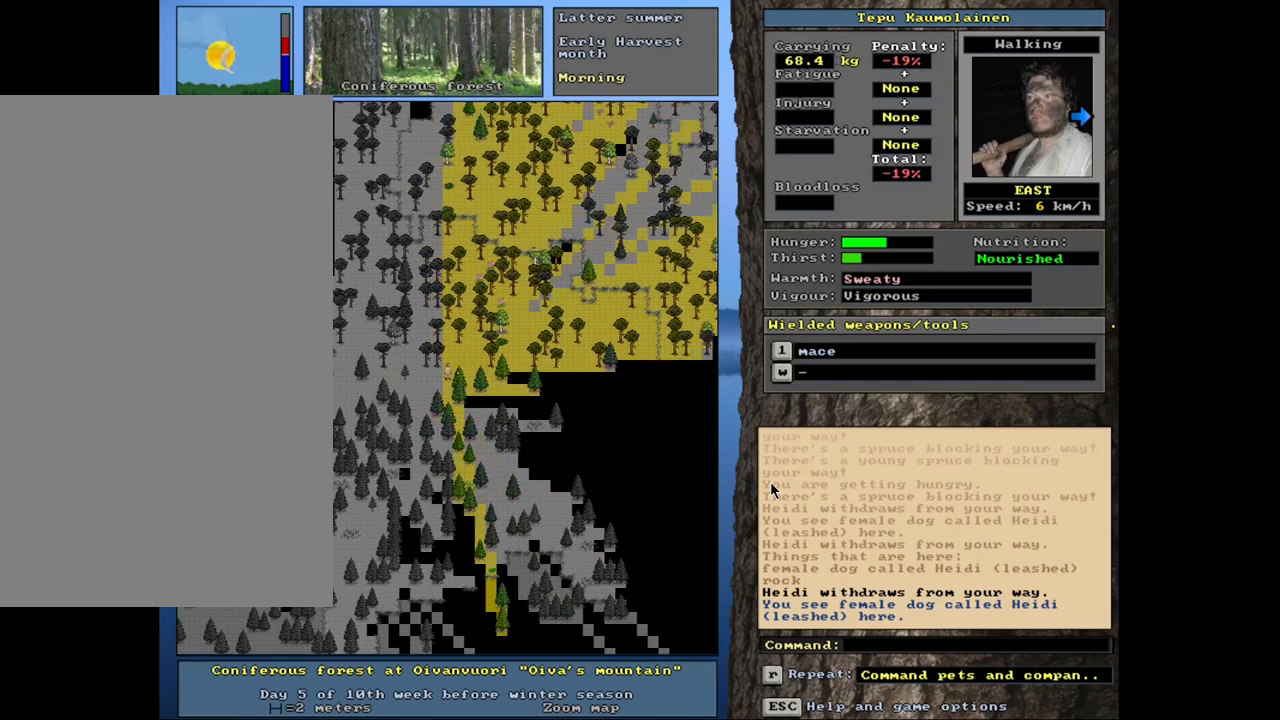
{"keys": ["ctrl_l"], "mouse": [], "events": [[67, "num6", "up"], [167, "num6", "down"], [267, "num6", "up"]]}
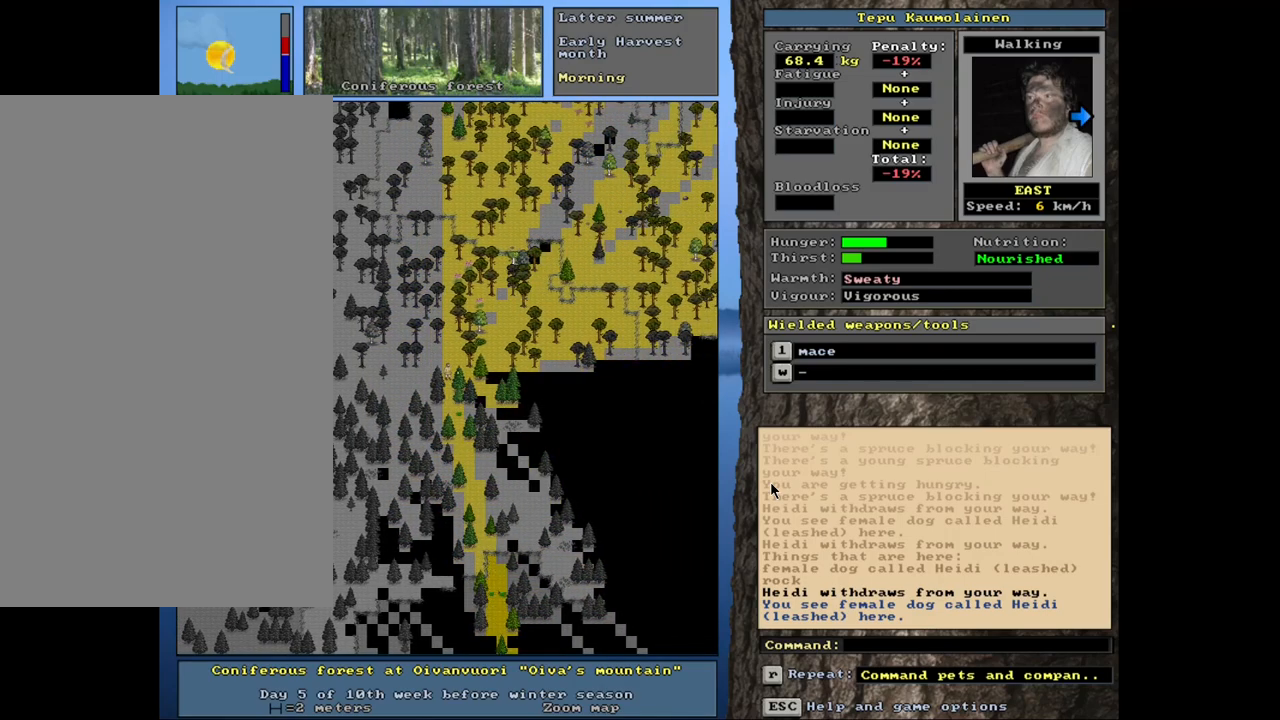
{"keys": ["ctrl_l", "num3"], "mouse": [], "events": [[17, "num3", "down"], [100, "num3", "up"], [234, "num6", "down"], [317, "num6", "up"], [484, "num3", "down"]]}
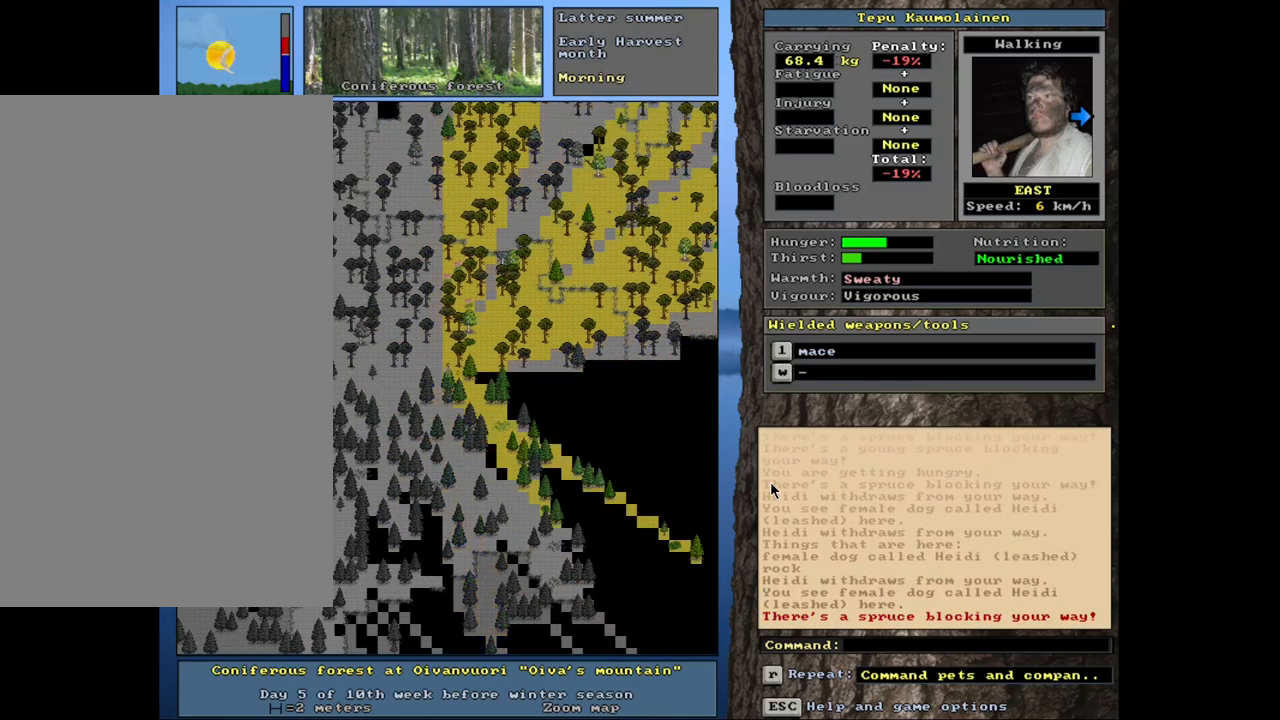
{"keys": ["ctrl_l", "num3"], "mouse": [], "events": [[84, "num3", "up"], [150, "num3", "down"], [267, "num3", "up"], [500, "num3", "down"]]}
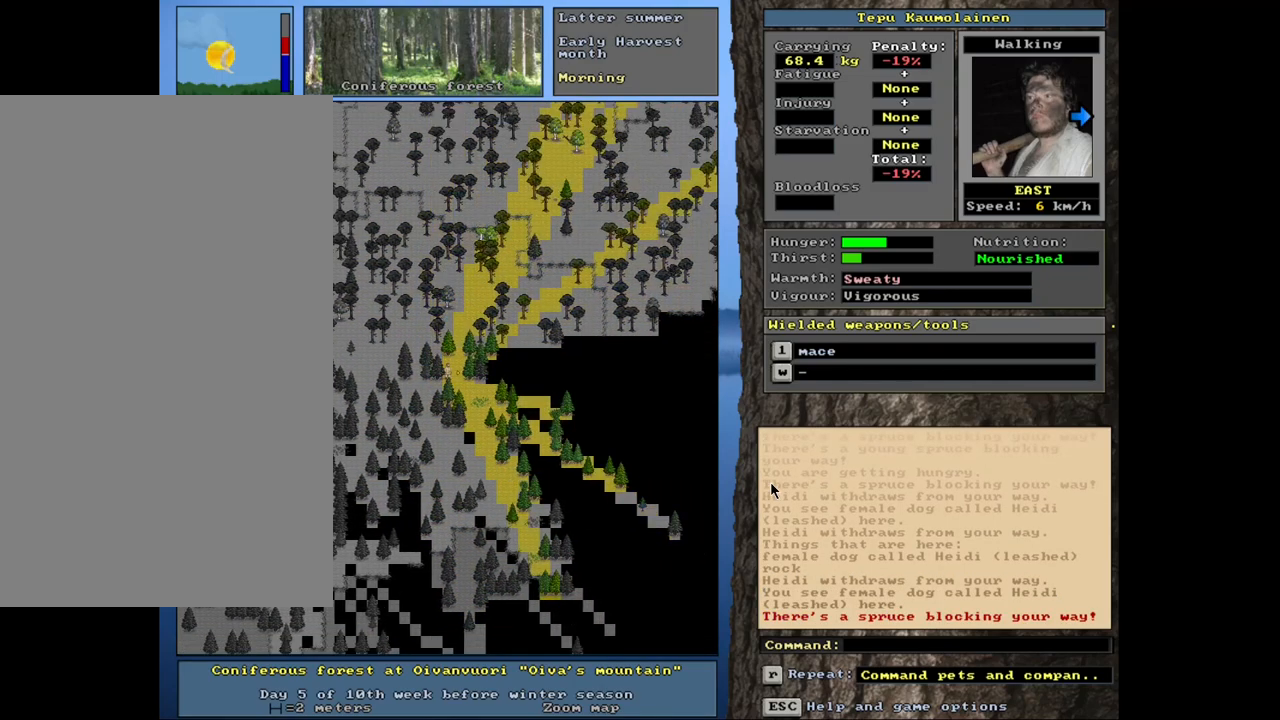
{"keys": ["ctrl_l", "num3"], "mouse": [], "events": [[117, "num3", "up"], [200, "num3", "down"], [300, "num3", "up"], [400, "num3", "down"]]}
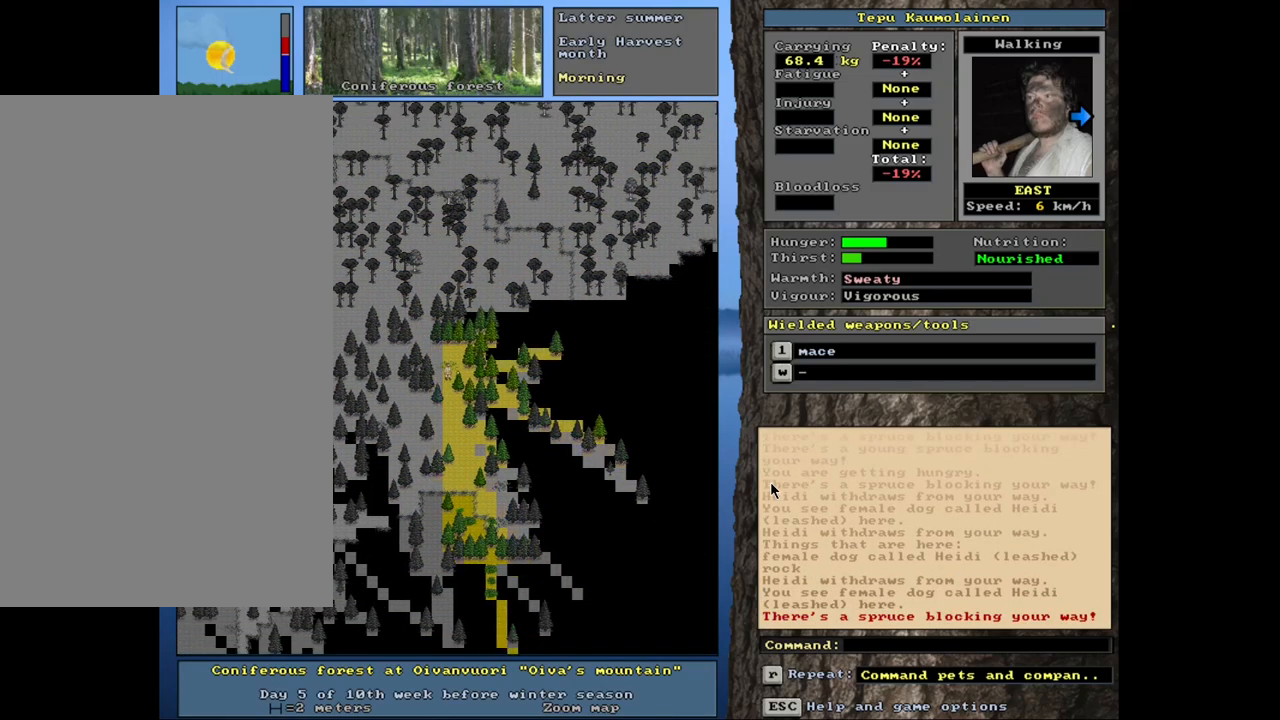
{"keys": ["ctrl_l", "num6"], "mouse": [], "events": [[34, "num3", "up"], [134, "num3", "down"], [217, "num3", "up"], [484, "num6", "down"]]}
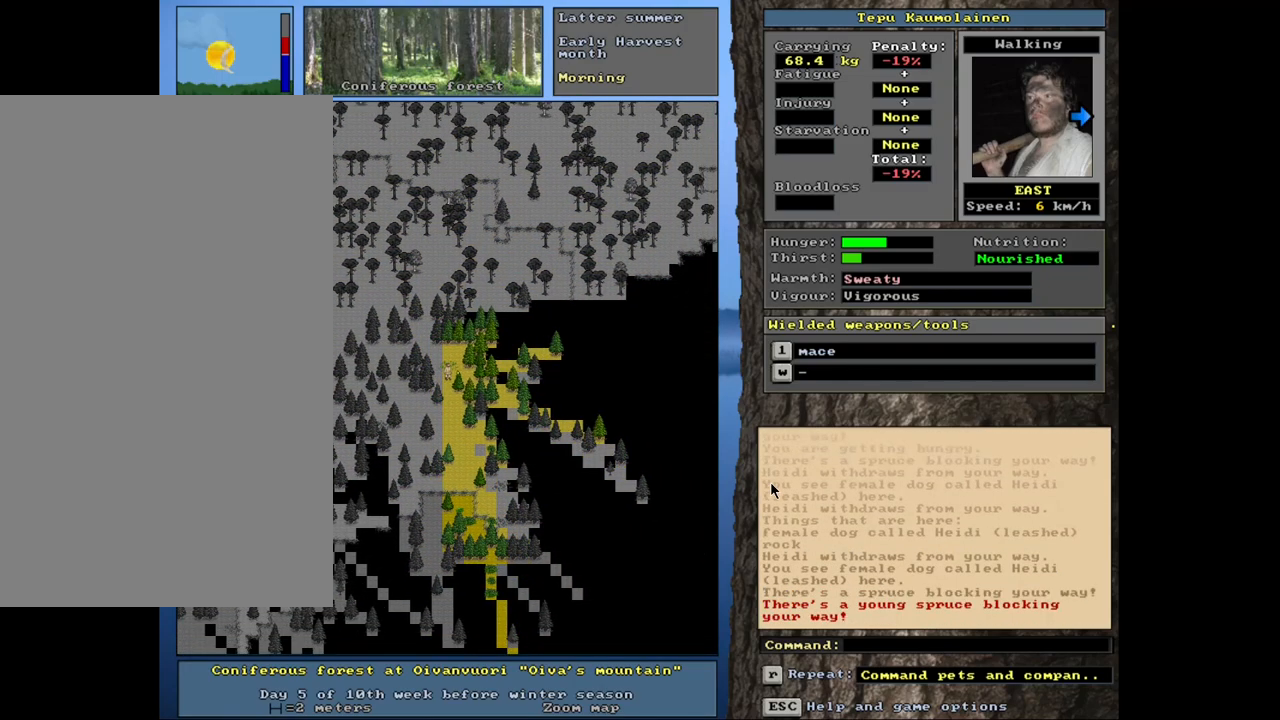
{"keys": ["ctrl_l", "num6"], "mouse": [], "events": [[117, "num6", "up"], [234, "num6", "down"], [350, "num6", "up"], [434, "num6", "down"]]}
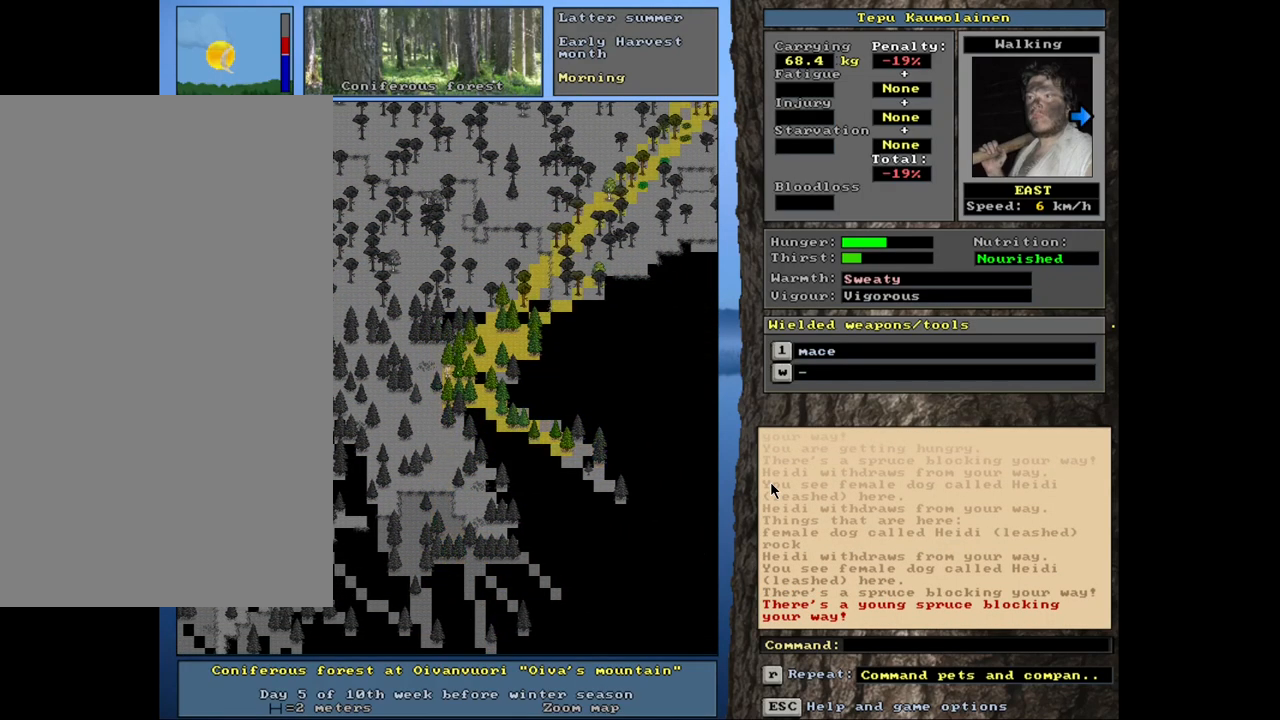
{"keys": ["ctrl_l", "num6"], "mouse": [], "events": [[17, "num6", "up"], [150, "num3", "down"], [267, "num3", "up"], [417, "num6", "down"]]}
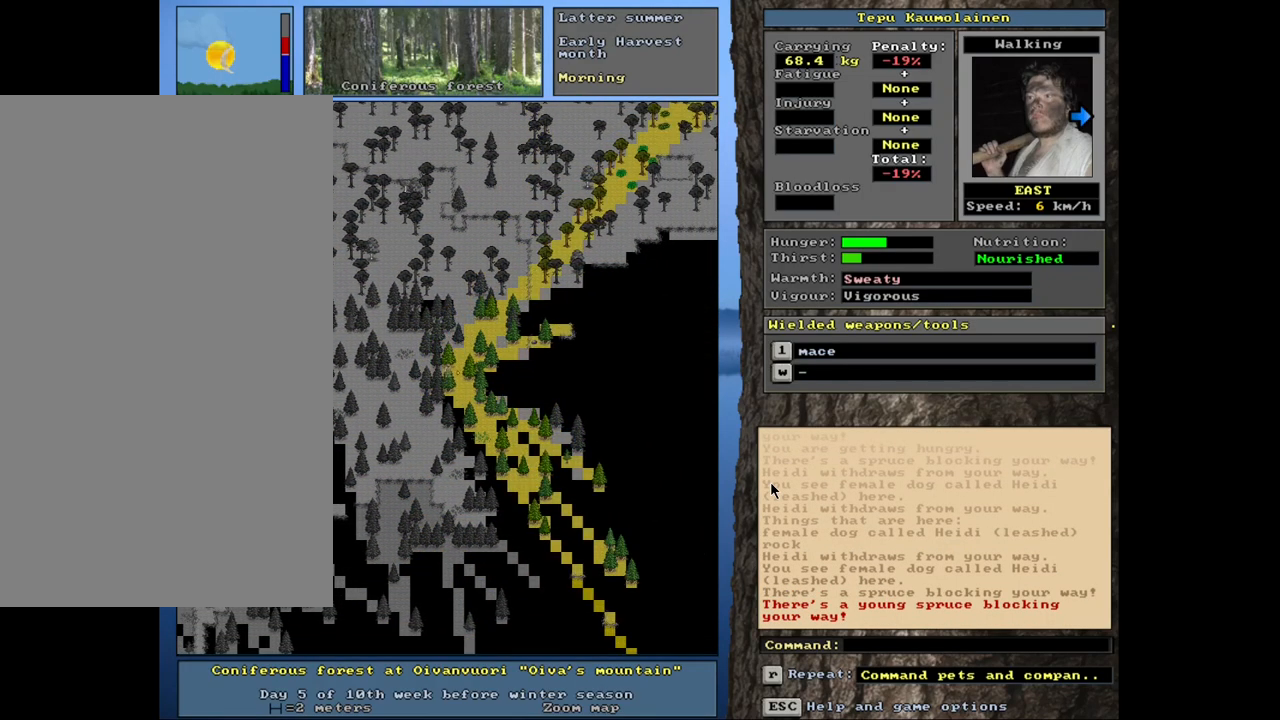
{"keys": ["ctrl_l"], "mouse": [], "events": [[34, "num6", "up"], [134, "num6", "down"], [267, "num6", "up"], [350, "num6", "down"], [450, "num6", "up"]]}
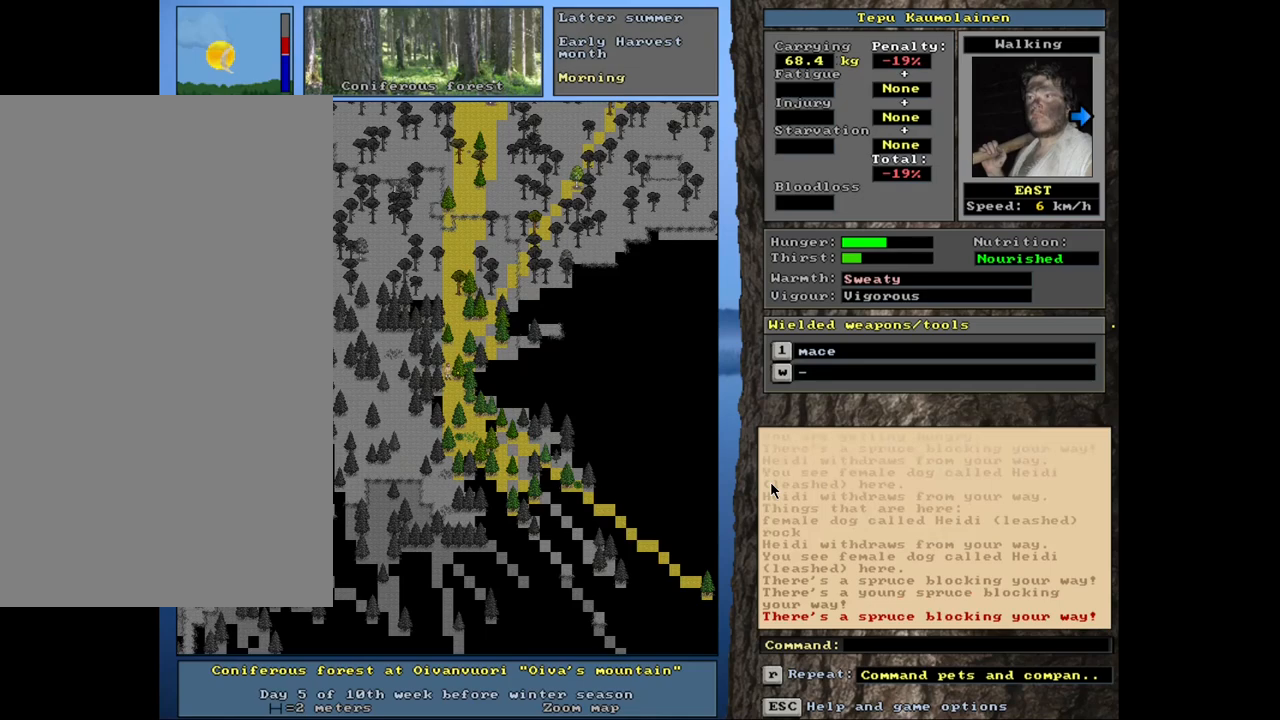
{"keys": [], "mouse": [], "events": [[267, "ctrl_l", "up"], [300, "num6", "down"], [384, "num6", "up"]]}
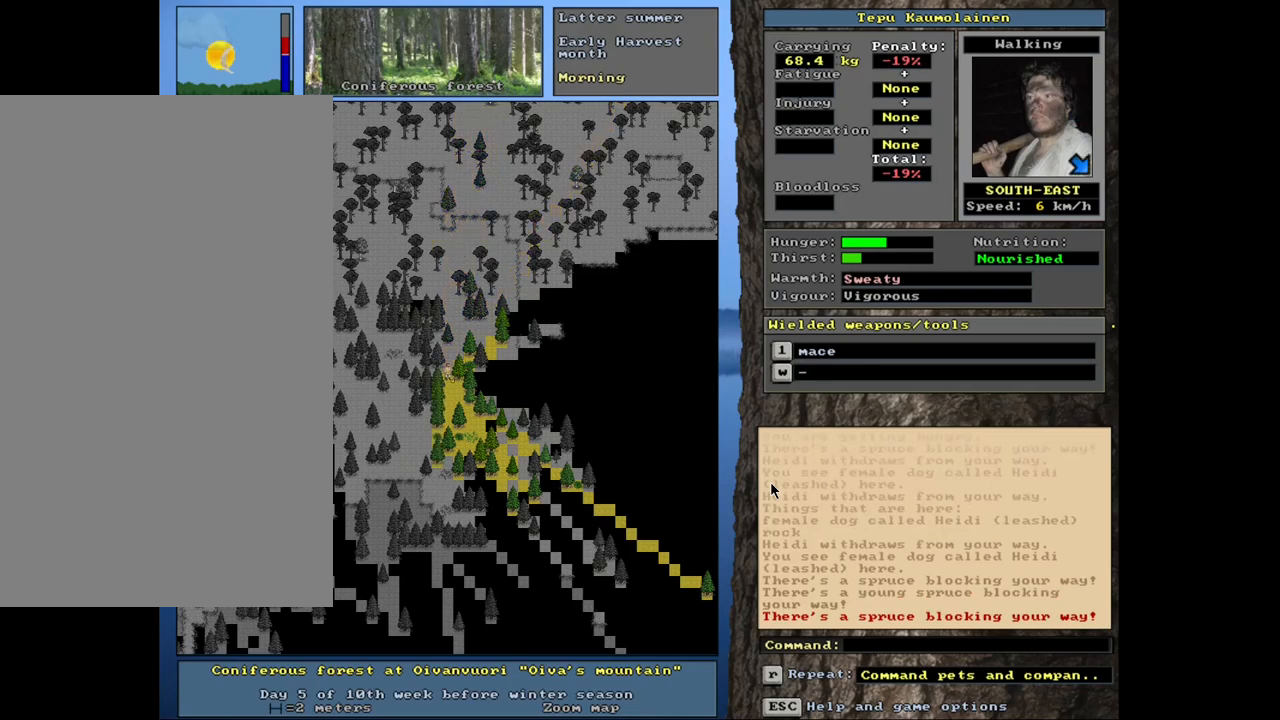
{"keys": ["ctrl_l", "num3"], "mouse": [], "events": [[34, "ctrl_l", "down"], [117, "num2", "down"], [117, "num3", "down"], [234, "num2", "up"]]}
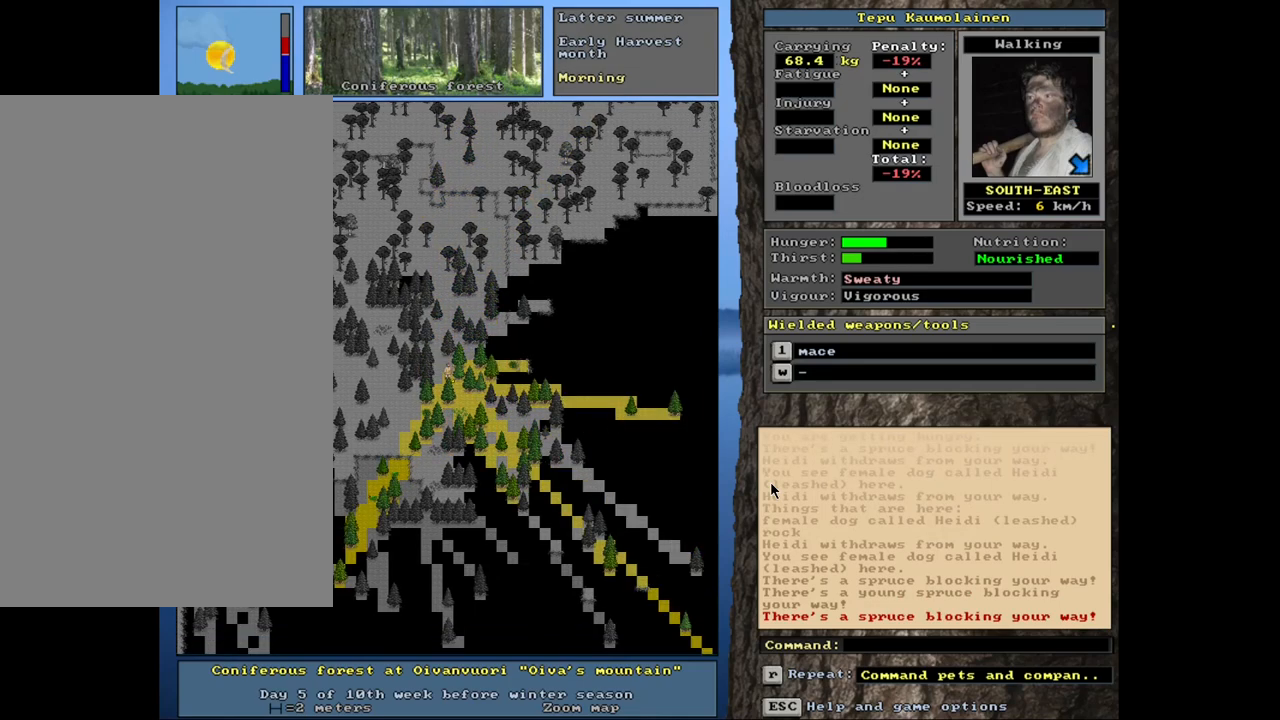
{"keys": ["ctrl_l"], "mouse": [], "events": [[17, "num3", "up"], [50, "num3", "down"], [150, "num3", "up"], [234, "num3", "down"], [334, "num3", "up"]]}
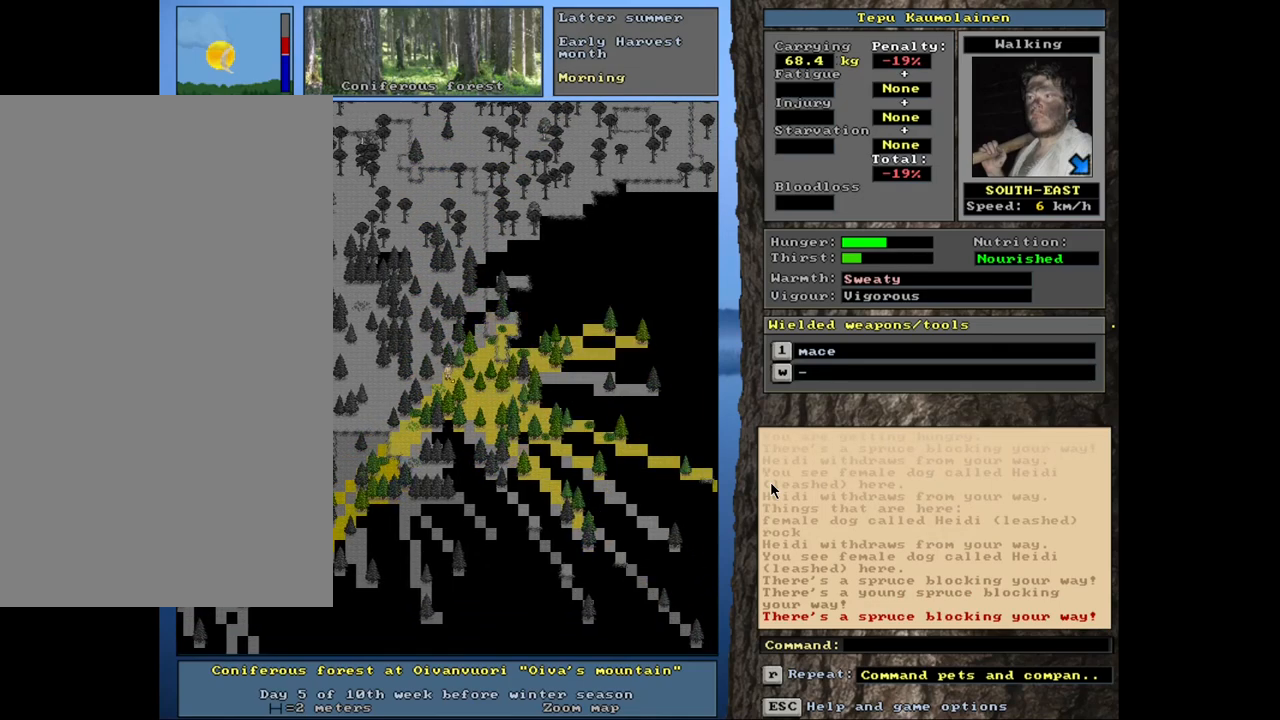
{"keys": ["num4"], "mouse": [], "events": [[134, "num3", "down"], [234, "num3", "up"], [400, "ctrl_l", "up"], [450, "num4", "down"]]}
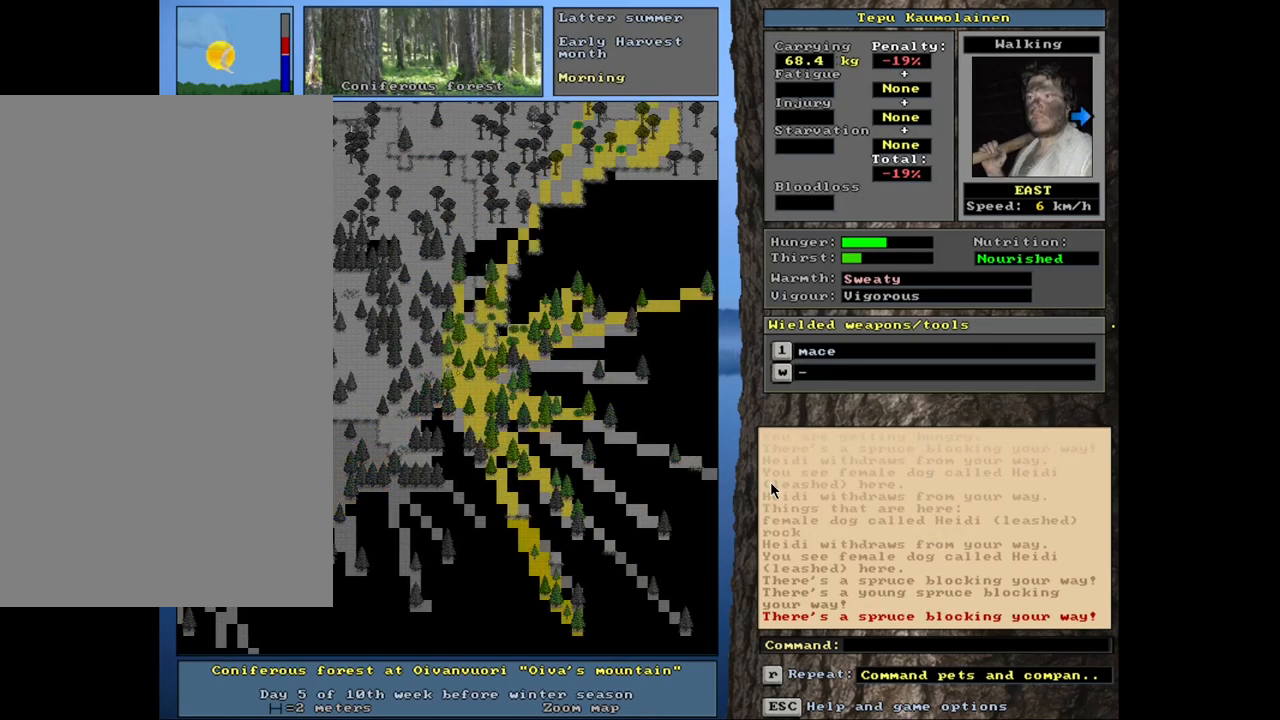
{"keys": ["ctrl_l"], "mouse": [], "events": [[67, "num4", "up"], [200, "ctrl_l", "down"]]}
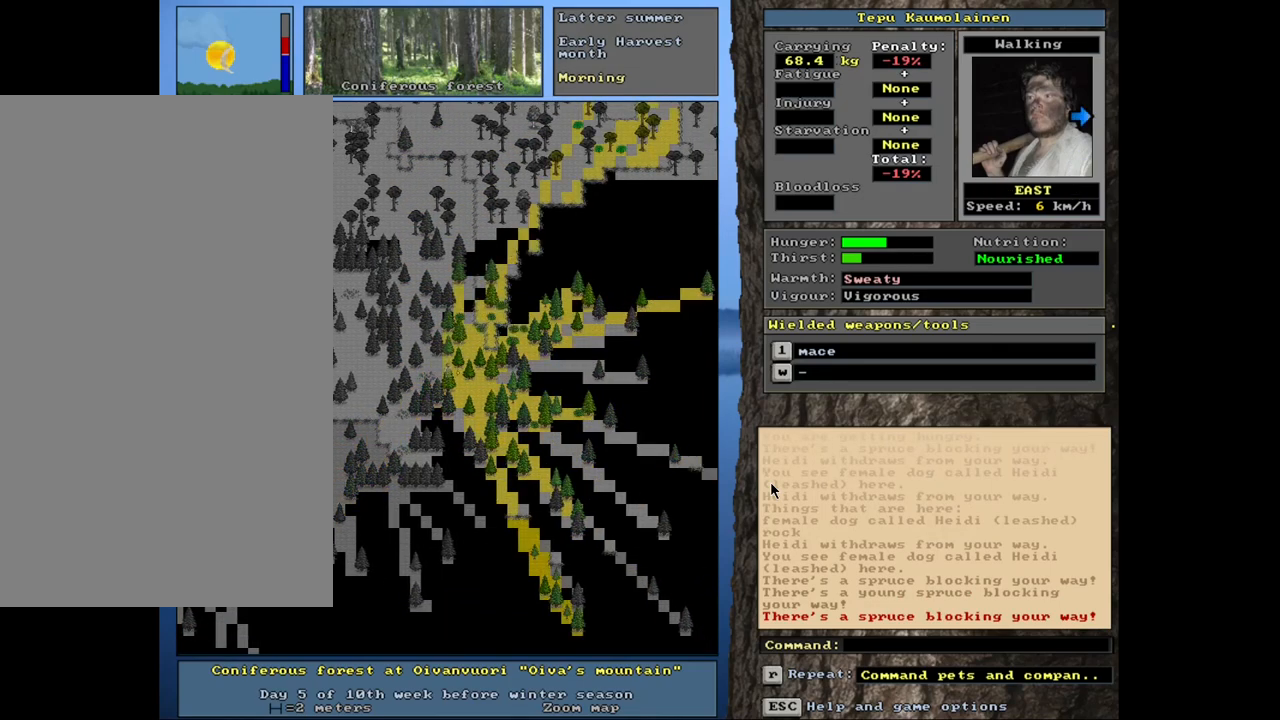
{"keys": ["ctrl_l", "num9"], "mouse": [], "events": [[350, "num6", "down"], [417, "num6", "up"], [500, "num9", "down"]]}
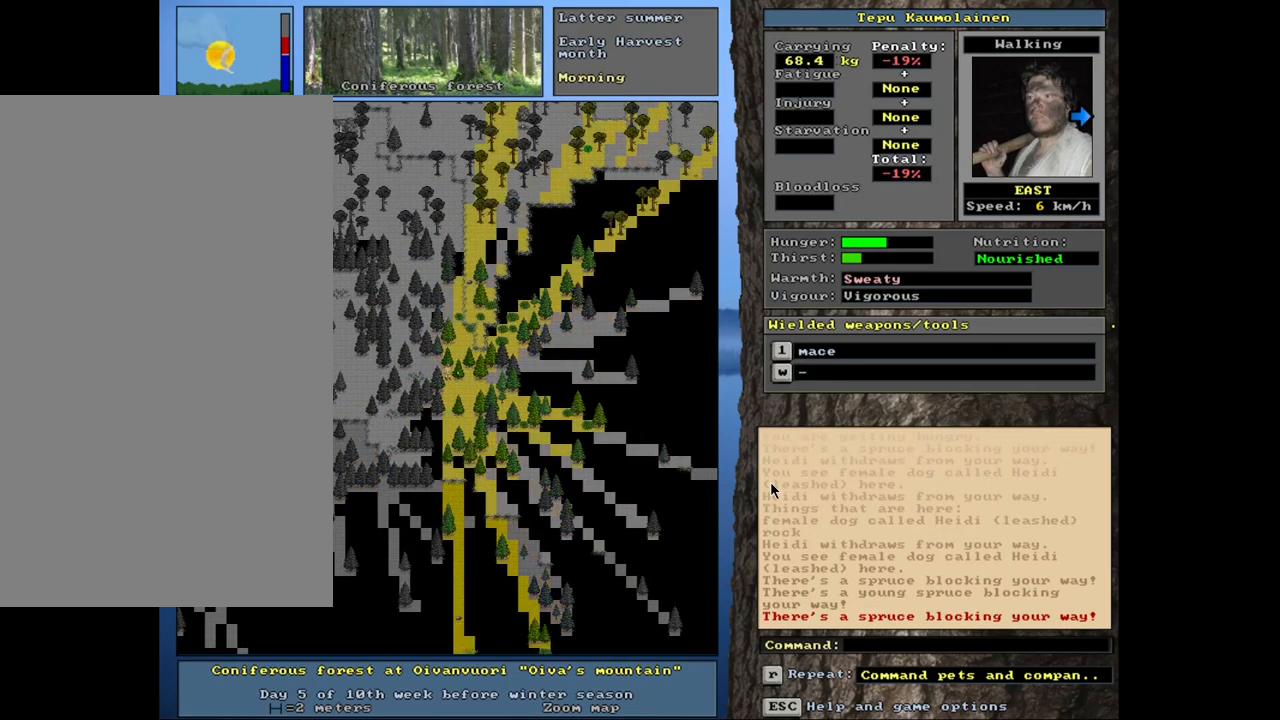
{"keys": ["ctrl_l", "num9"], "mouse": [], "events": [[50, "num9", "up"], [134, "num9", "down"], [234, "num9", "up"], [317, "num9", "down"], [400, "num9", "up"], [484, "num9", "down"]]}
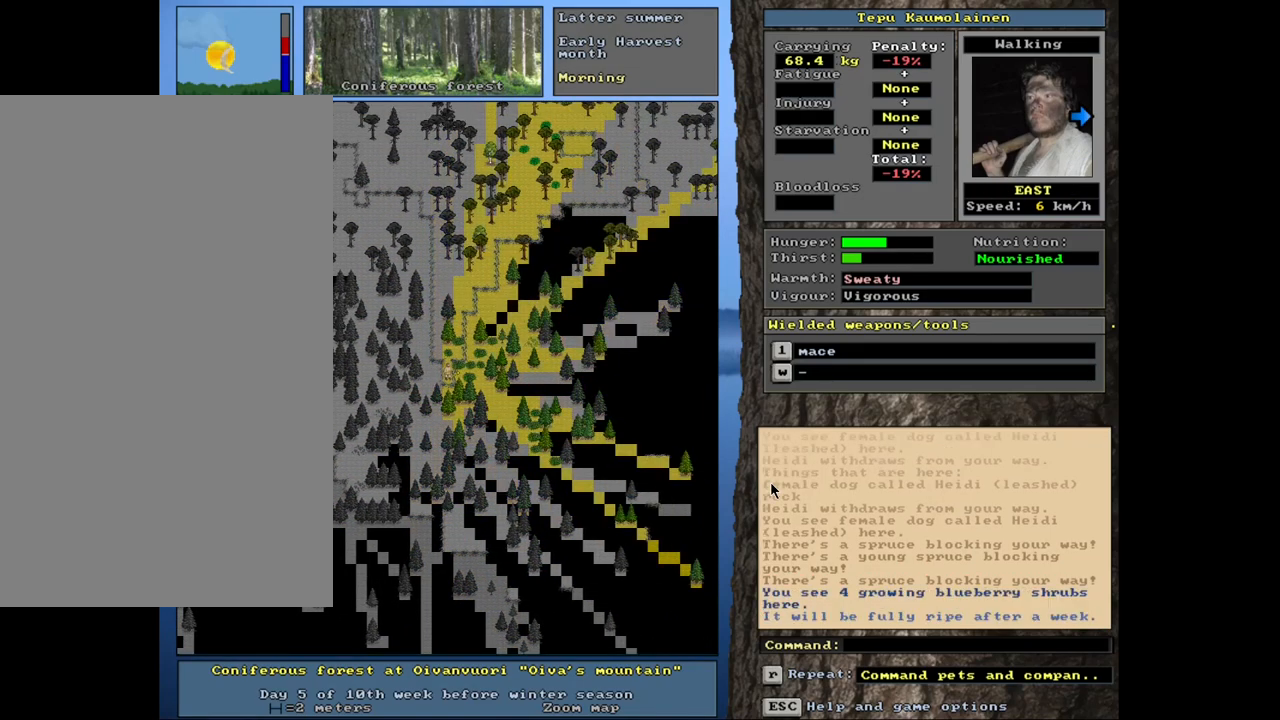
{"keys": ["ctrl_l"], "mouse": [], "events": [[84, "num9", "up"], [217, "num9", "down"], [317, "num9", "up"]]}
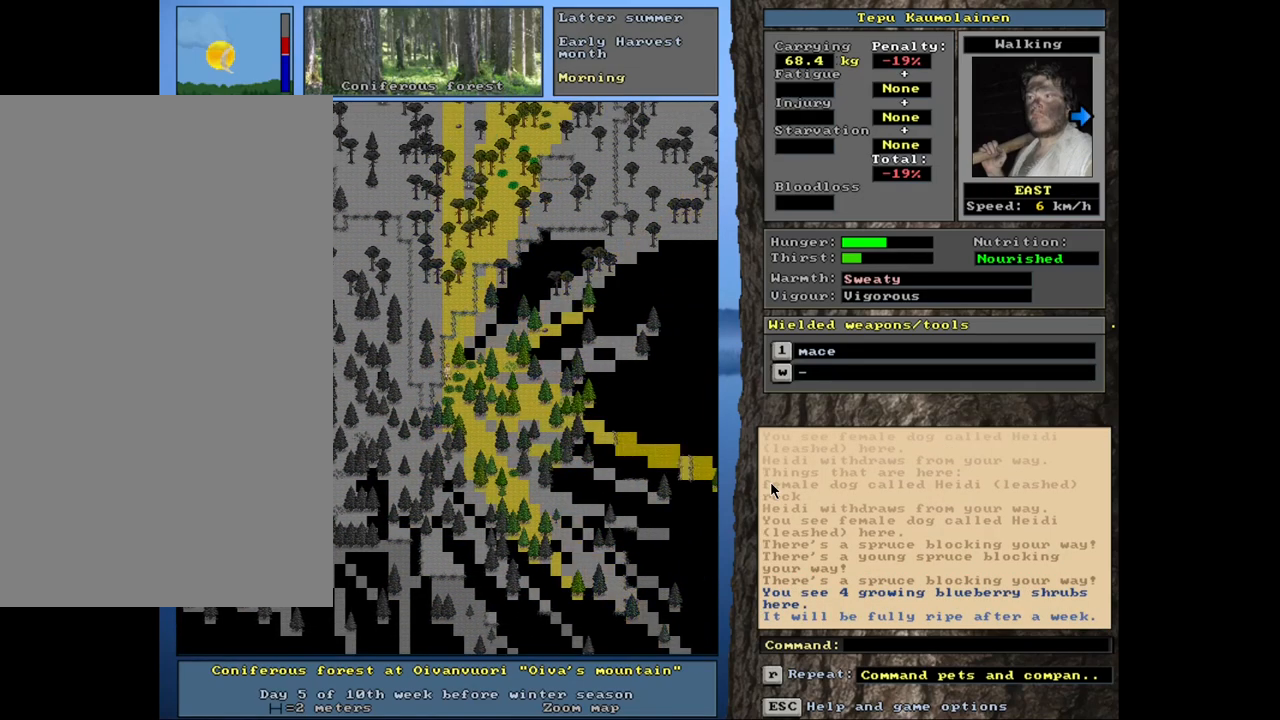
{"keys": ["ctrl_l"], "mouse": [], "events": [[450, "num9", "down"], [500, "num9", "up"]]}
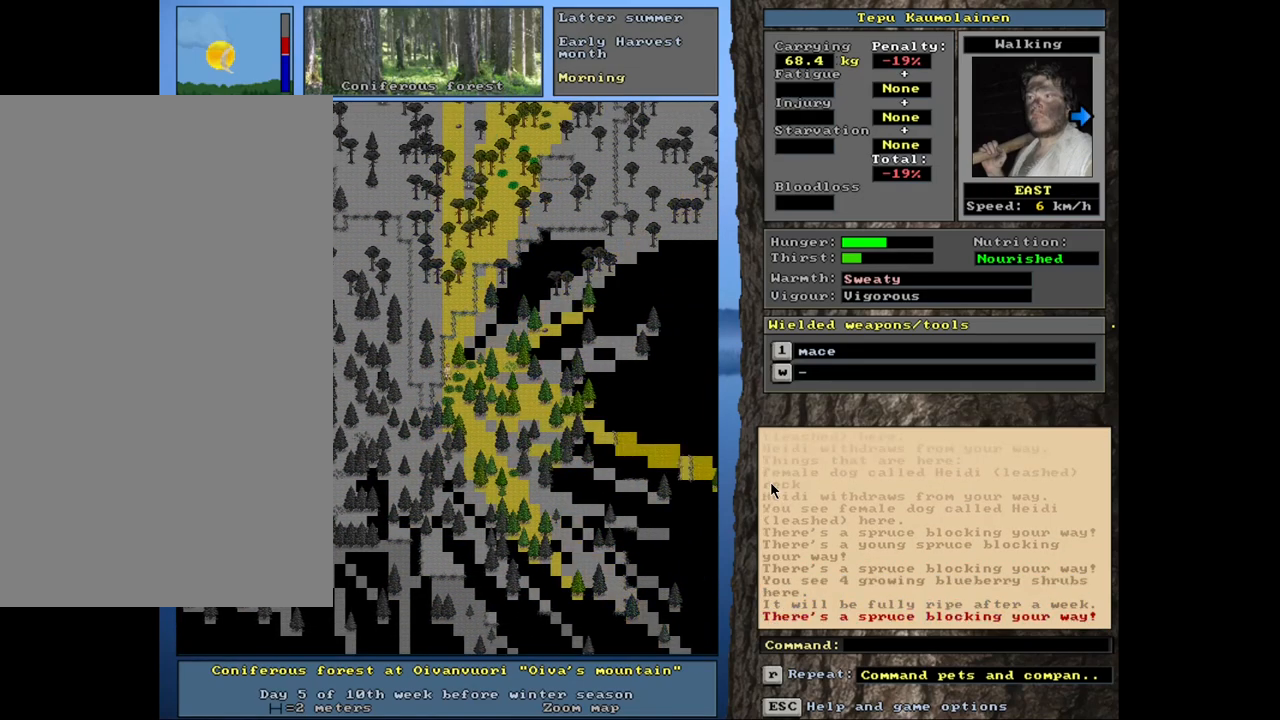
{"keys": ["ctrl_l", "num8", "num9"], "mouse": [], "events": [[100, "num9", "down"], [200, "num9", "up"], [484, "num9", "down"], [500, "num8", "down"]]}
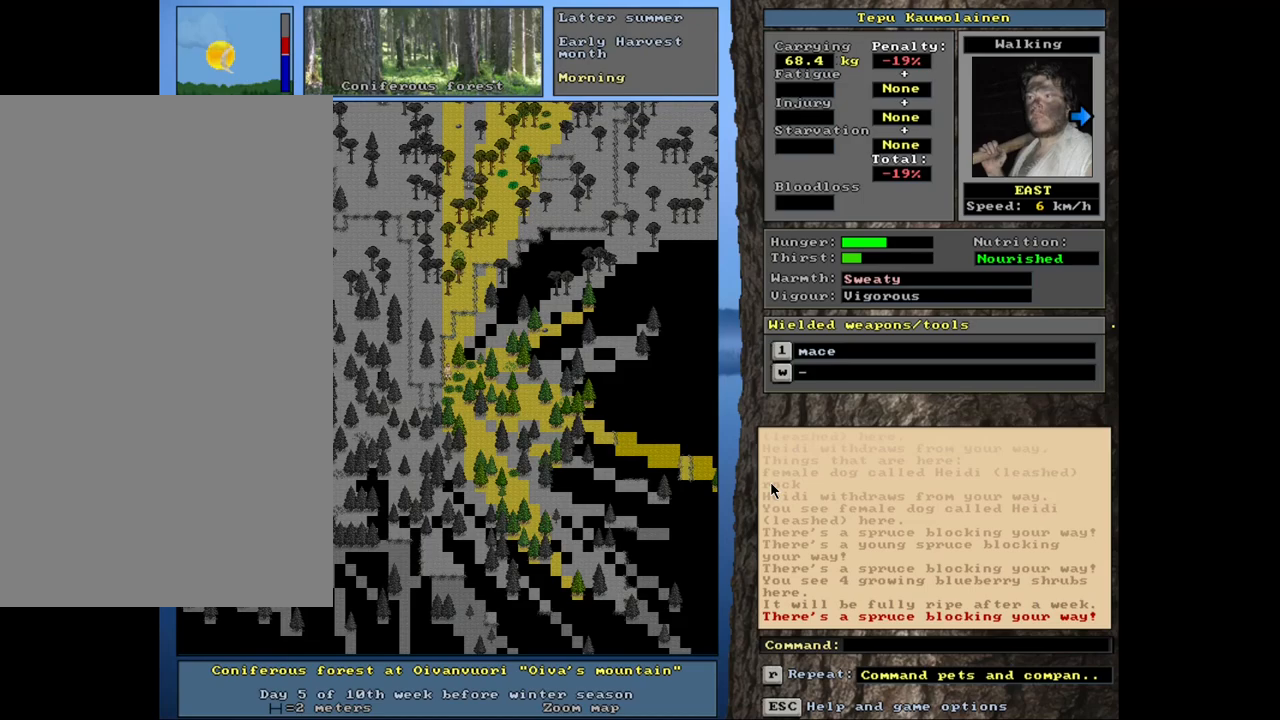
{"keys": ["ctrl_l", "num9"], "mouse": [], "events": [[117, "num9", "up"], [167, "num8", "up"], [234, "num9", "down"], [250, "num8", "down"], [300, "num9", "up"], [334, "num8", "up"], [417, "num9", "down"]]}
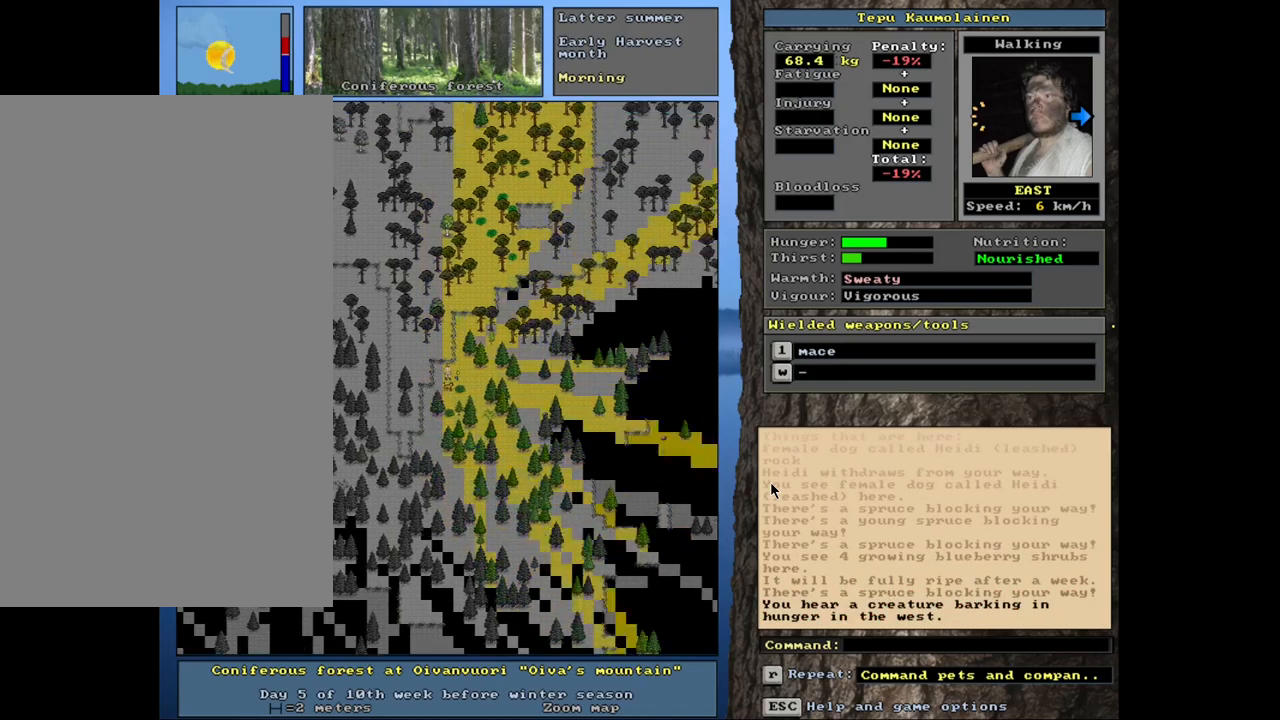
{"keys": ["ctrl_l"], "mouse": [], "events": [[17, "num9", "up"], [100, "num9", "down"], [167, "num9", "up"]]}